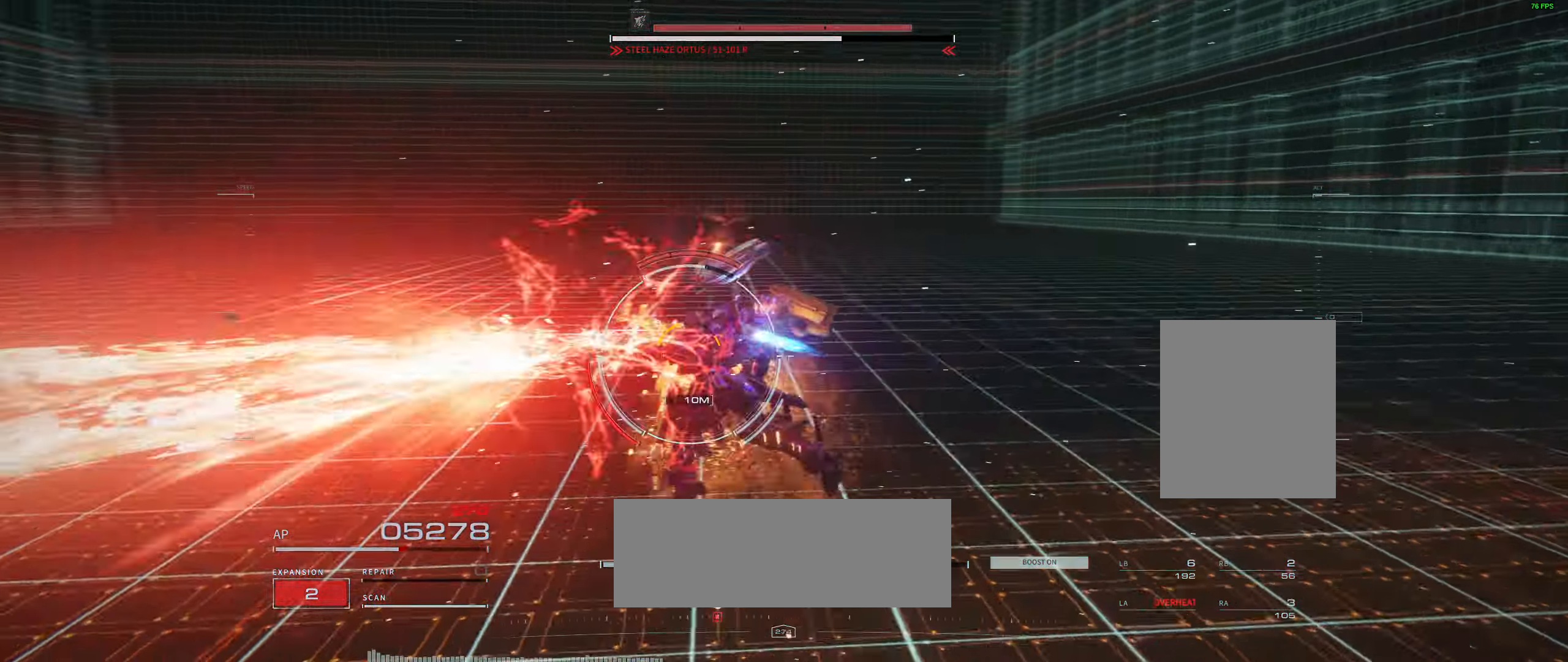
Gameplay with a controller (Xbox layout); each line is a JSON object with the inputs held at the frame after it (dt_ms = milliseconds from this image to that frame). "events" lists button and stick changes between this image and that frame as [ms after this image, input, new state], when the widget could be followed in between. Not read: DPAD_DOWN DPAD_LEFT DPAD_RIGHT DPAD_UP HOME L1 L3 R1 R3 other_buttons right_stick.
{"dt_ms": 500, "buttons": ["L2"], "left_stick": "down", "events": []}
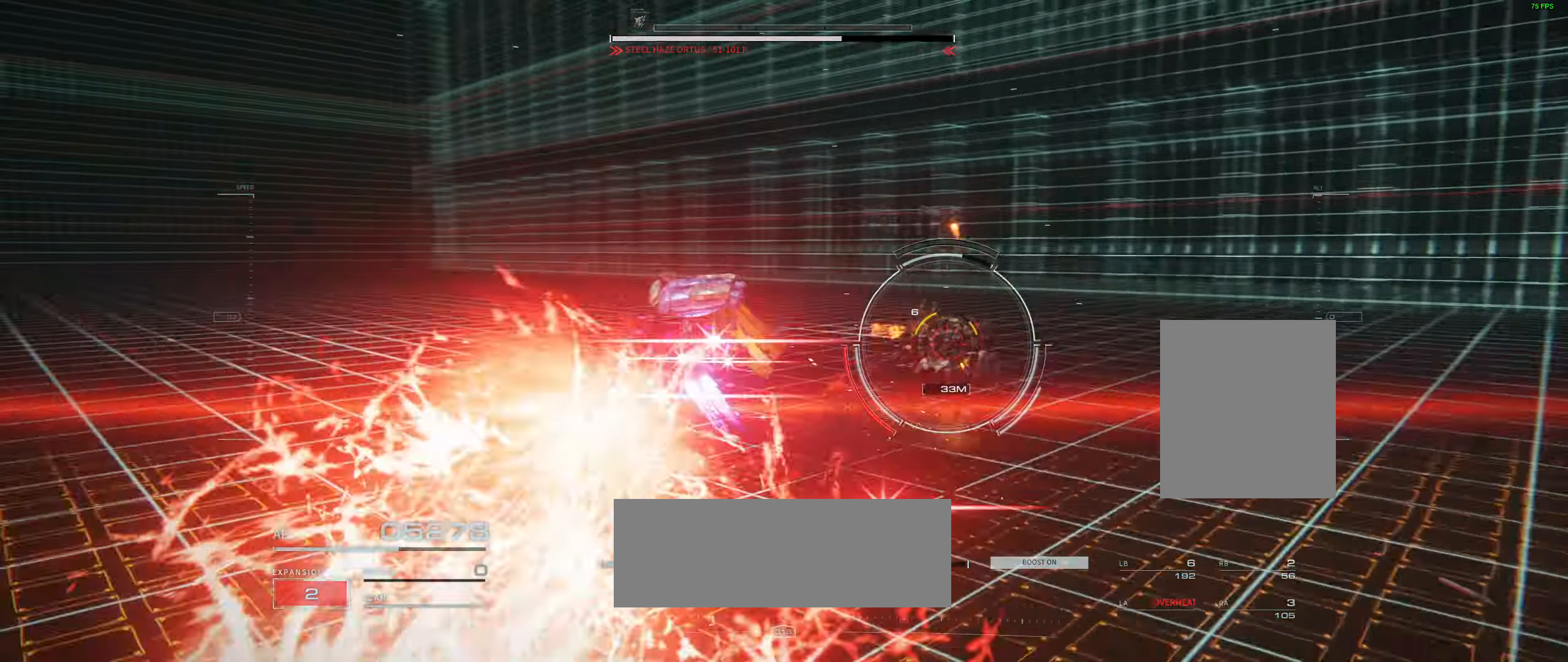
{"dt_ms": 500, "buttons": [], "left_stick": "left", "events": [[383, "left_stick", "left"], [466, "L2", "up"]]}
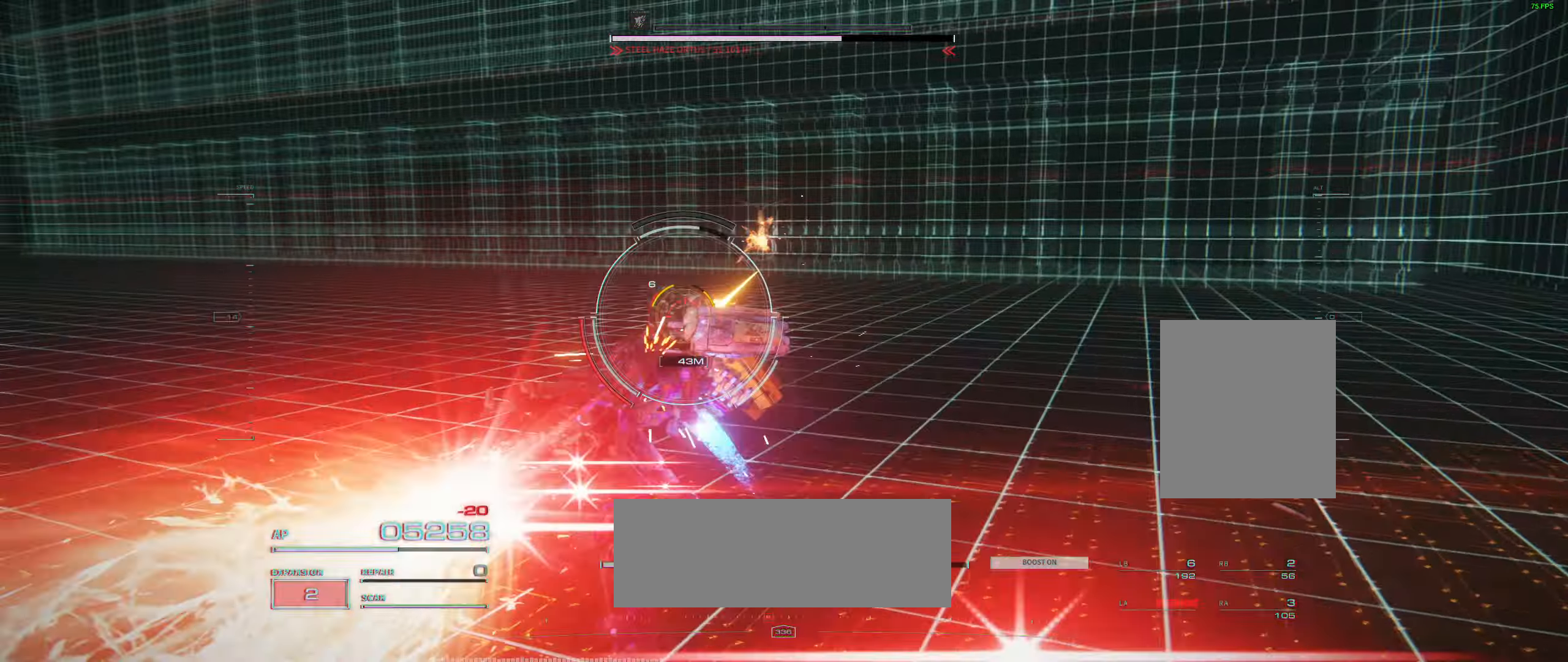
{"dt_ms": 500, "buttons": [], "left_stick": "up-left", "events": [[233, "left_stick", "up-left"]]}
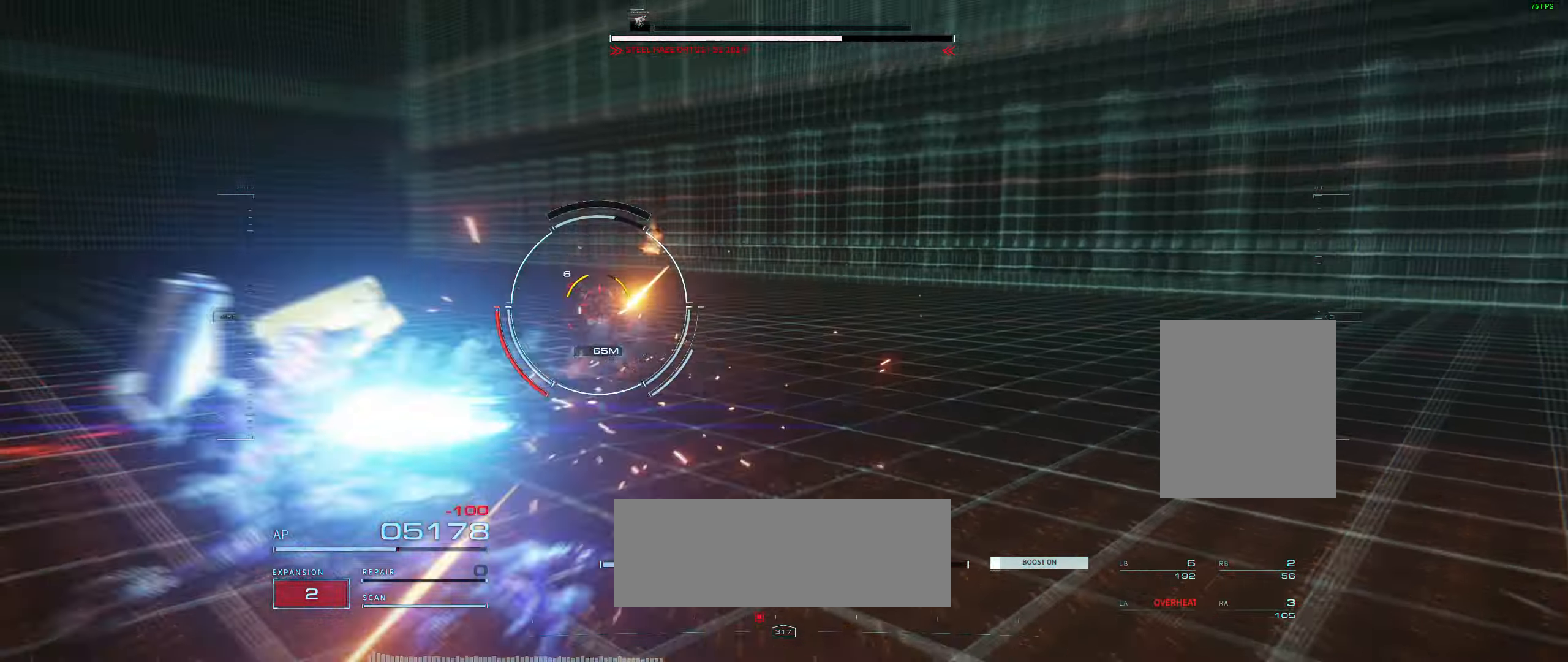
{"dt_ms": 500, "buttons": [], "left_stick": "up-left", "events": []}
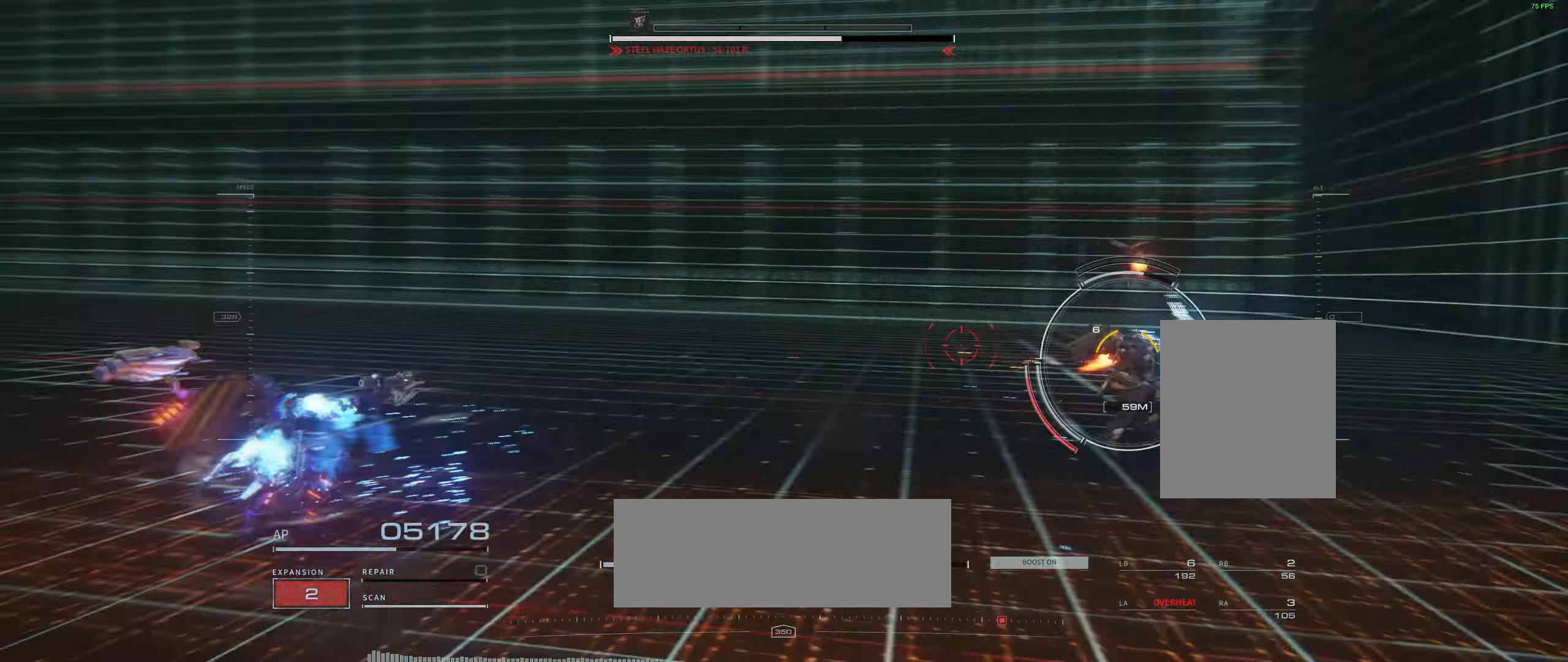
{"dt_ms": 500, "buttons": [], "left_stick": "up-left", "events": []}
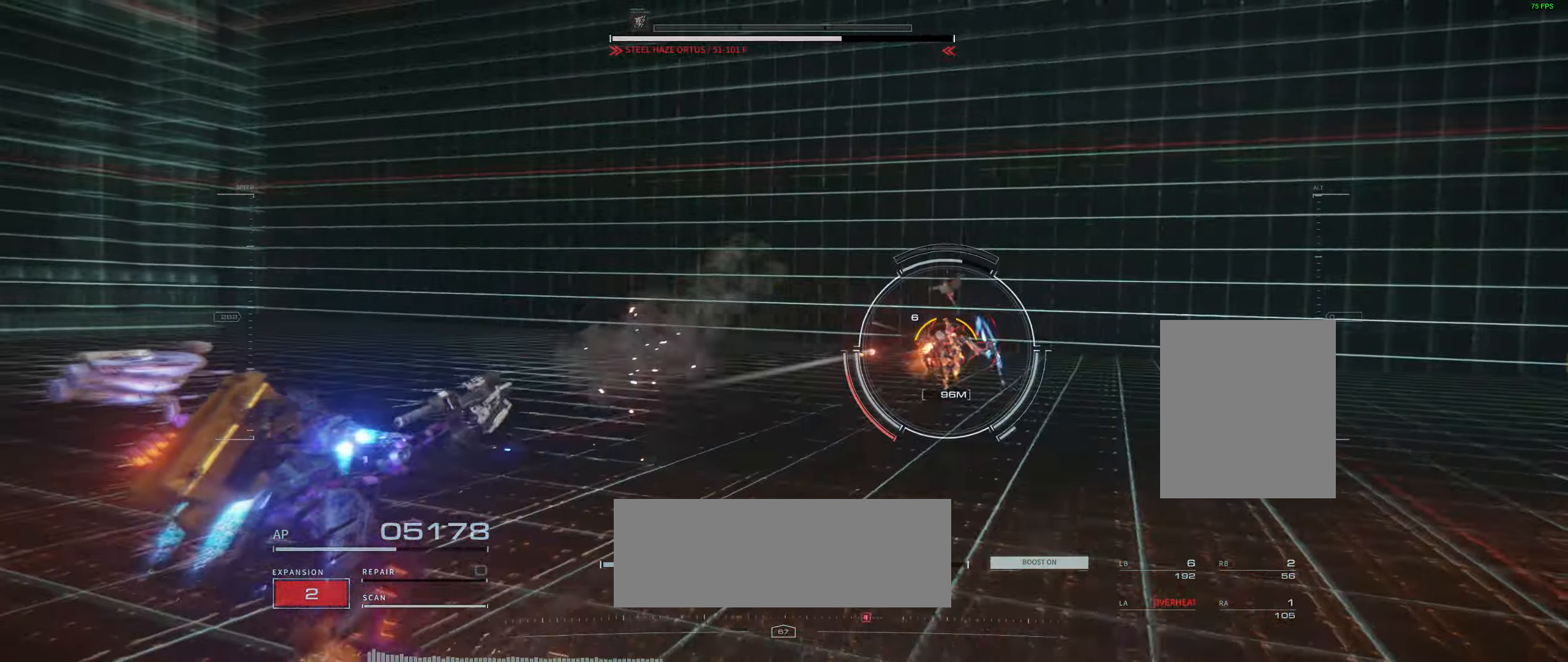
{"dt_ms": 500, "buttons": [], "left_stick": "up-left", "events": []}
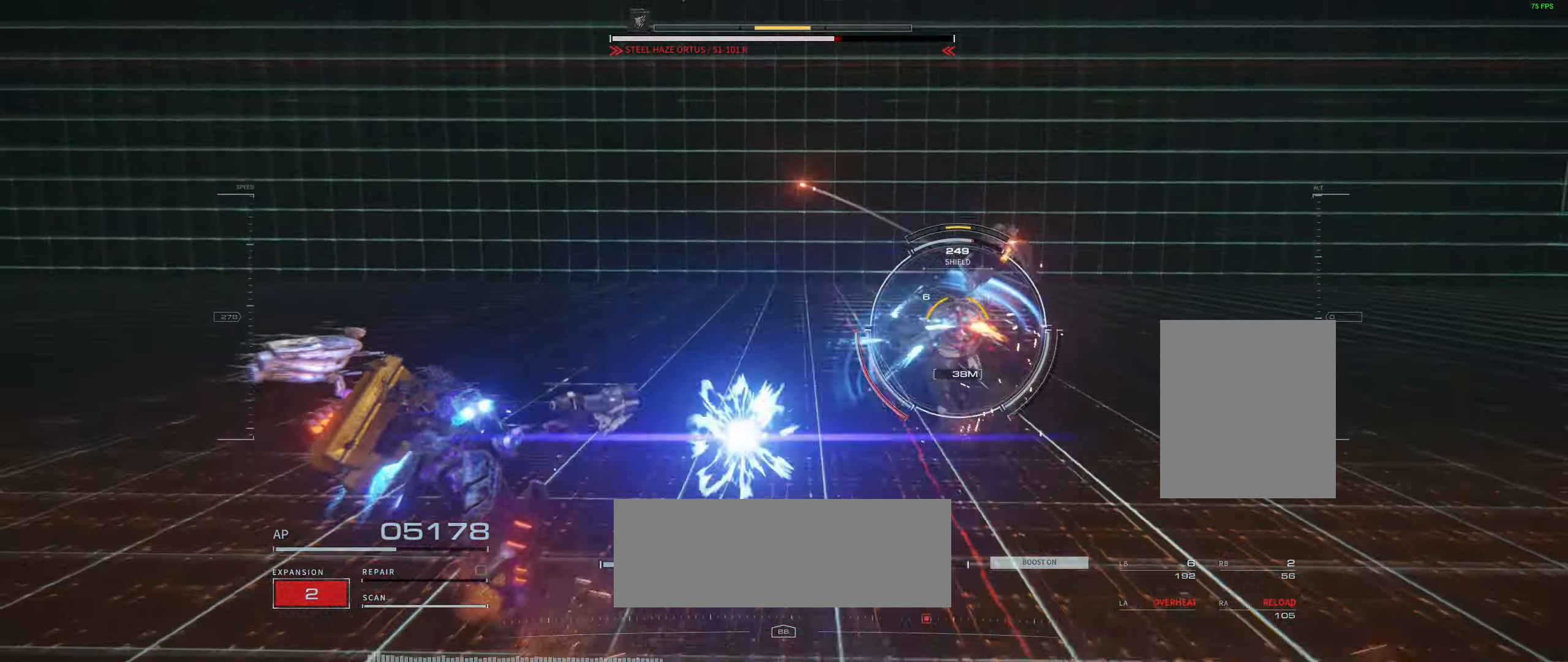
{"dt_ms": 500, "buttons": [], "left_stick": "left", "events": [[383, "left_stick", "left"]]}
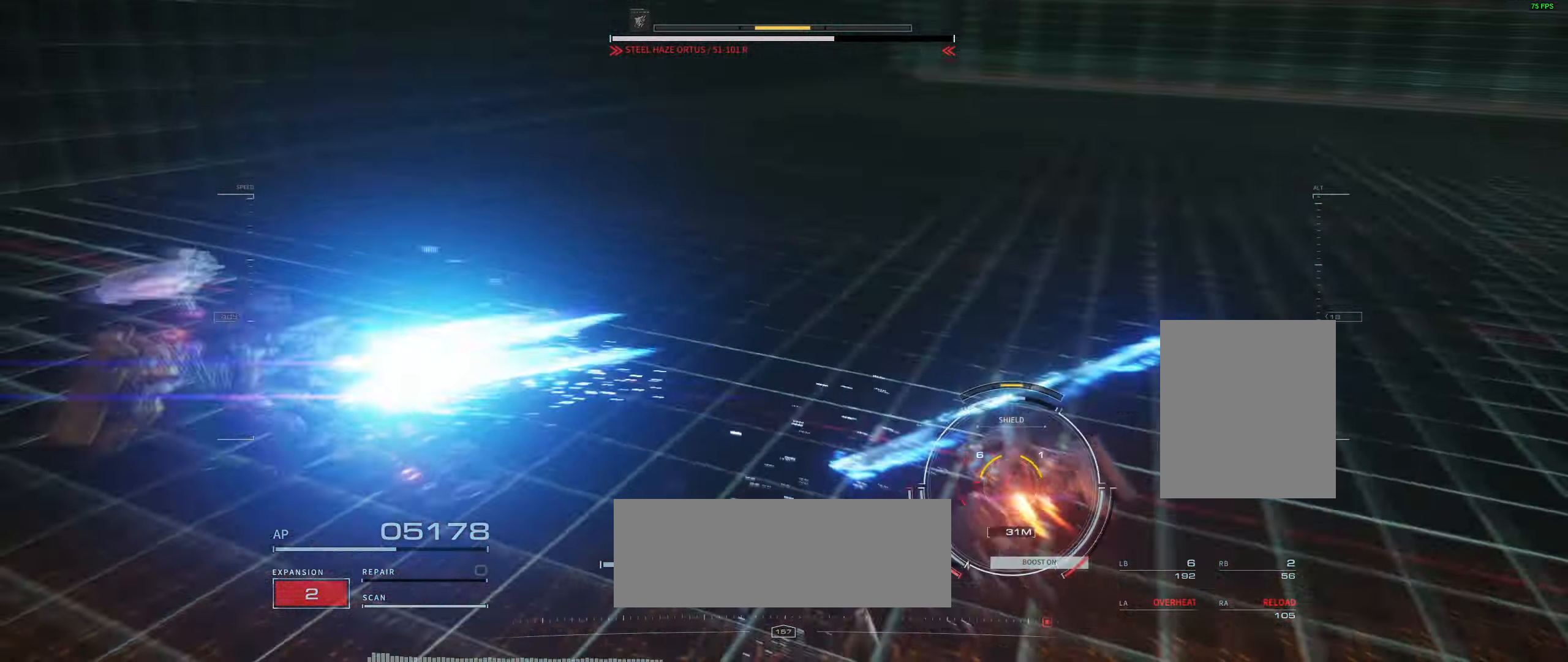
{"dt_ms": 500, "buttons": [], "left_stick": "left", "events": []}
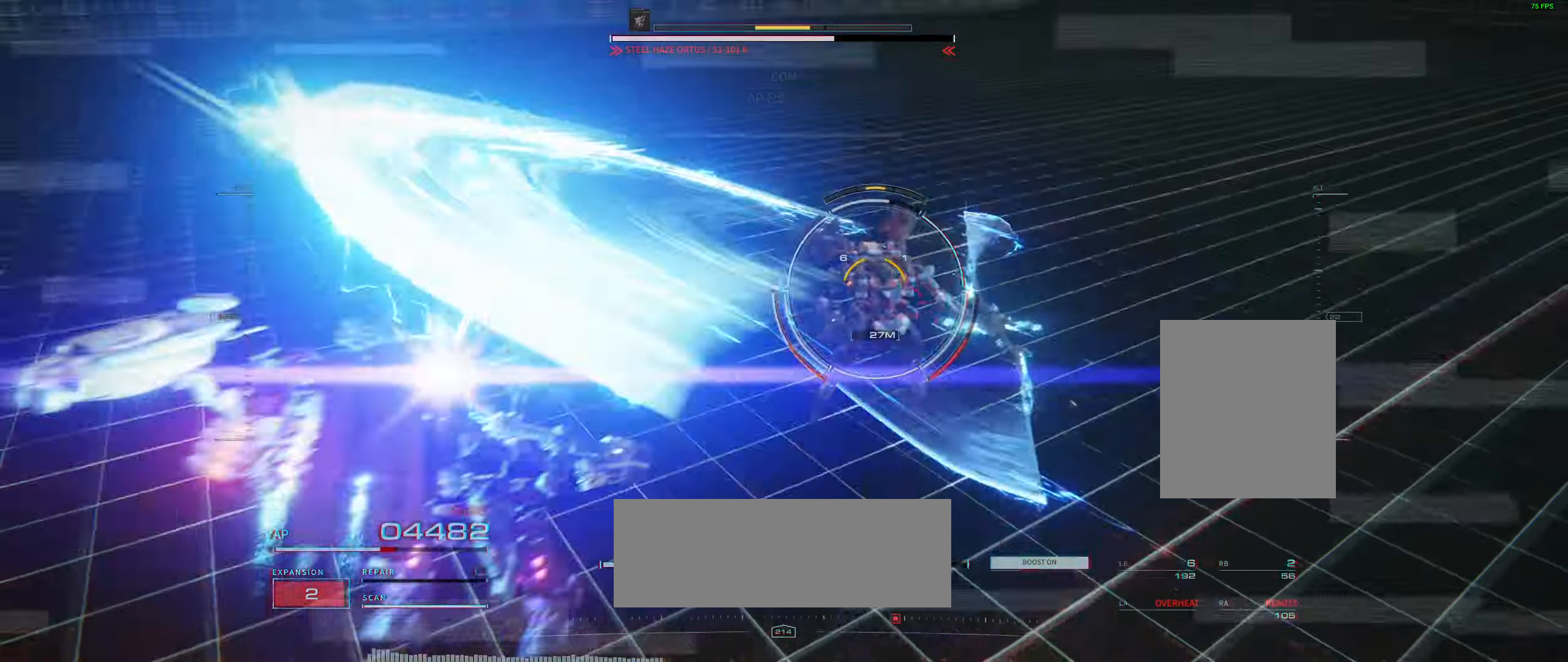
{"dt_ms": 500, "buttons": [], "left_stick": "left"}
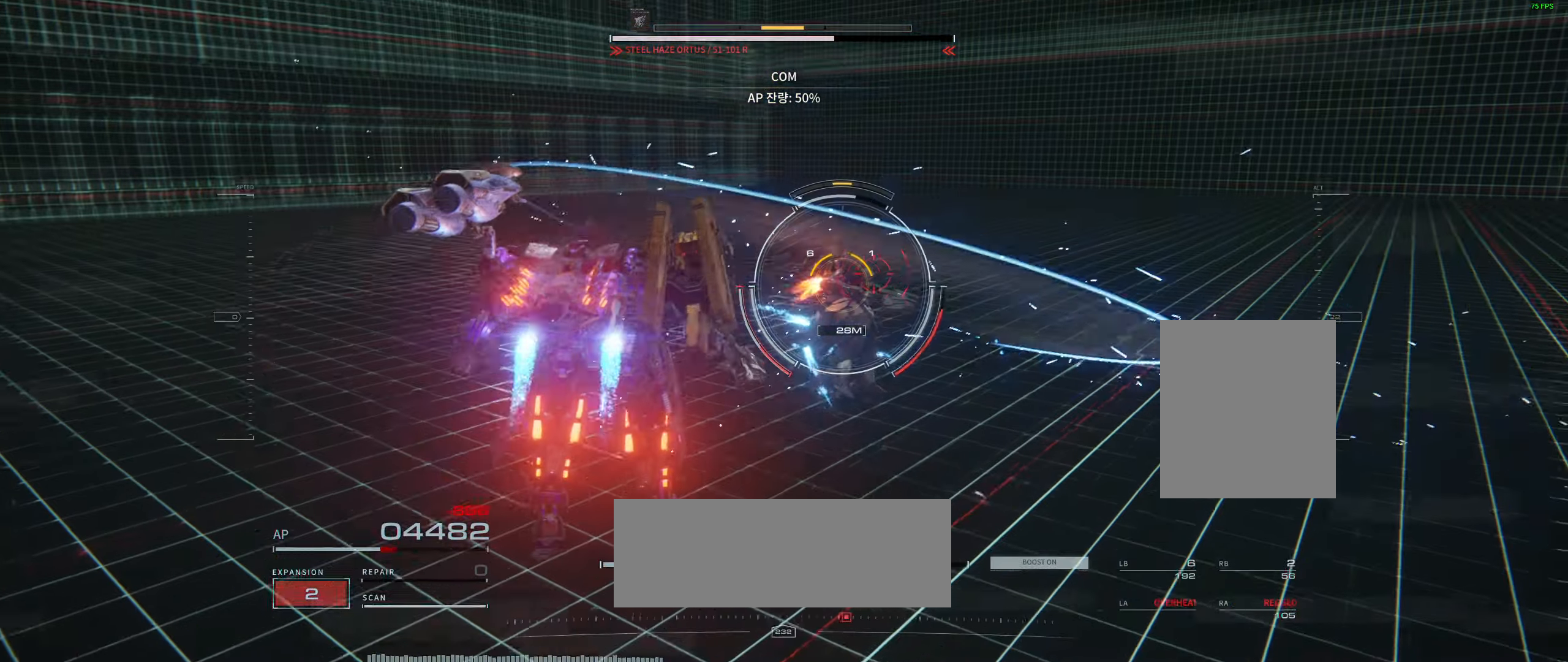
{"dt_ms": 500, "buttons": [], "left_stick": "left", "events": []}
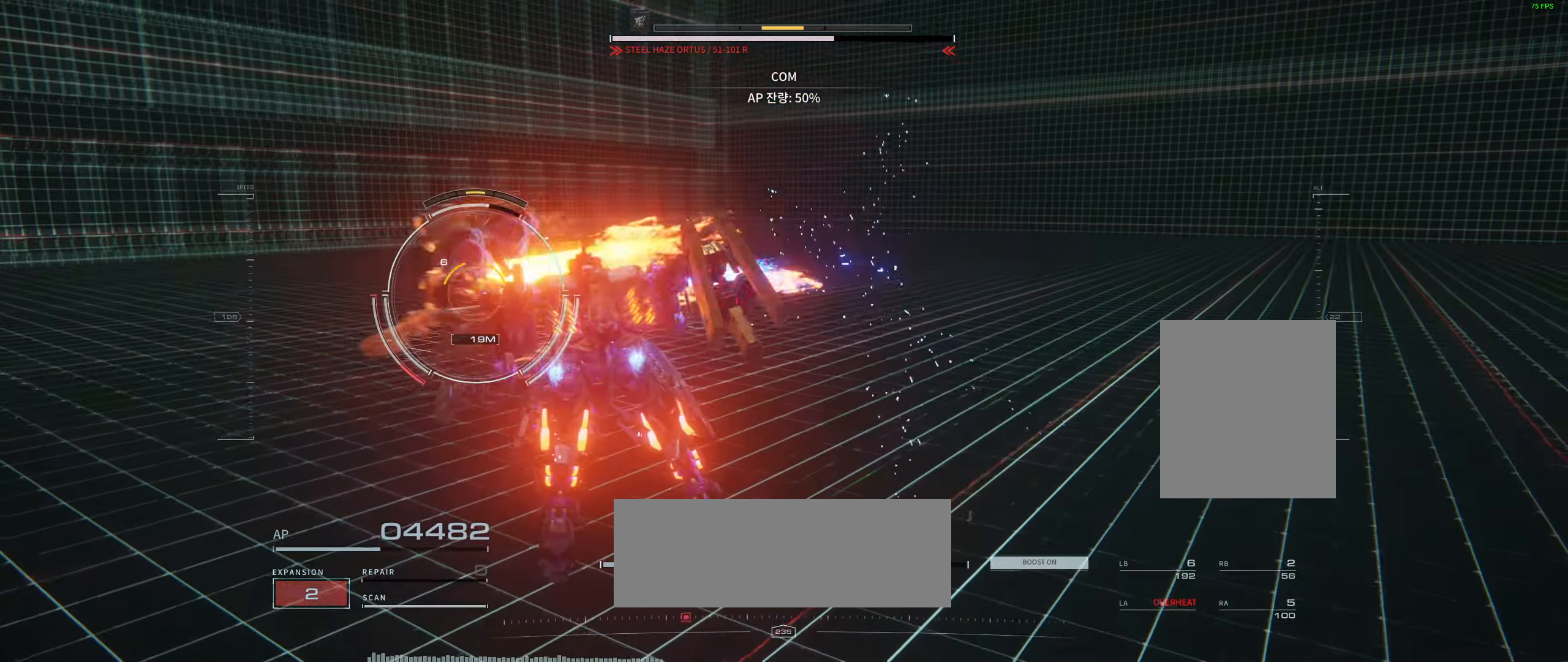
{"dt_ms": 500, "buttons": [], "left_stick": "left", "events": []}
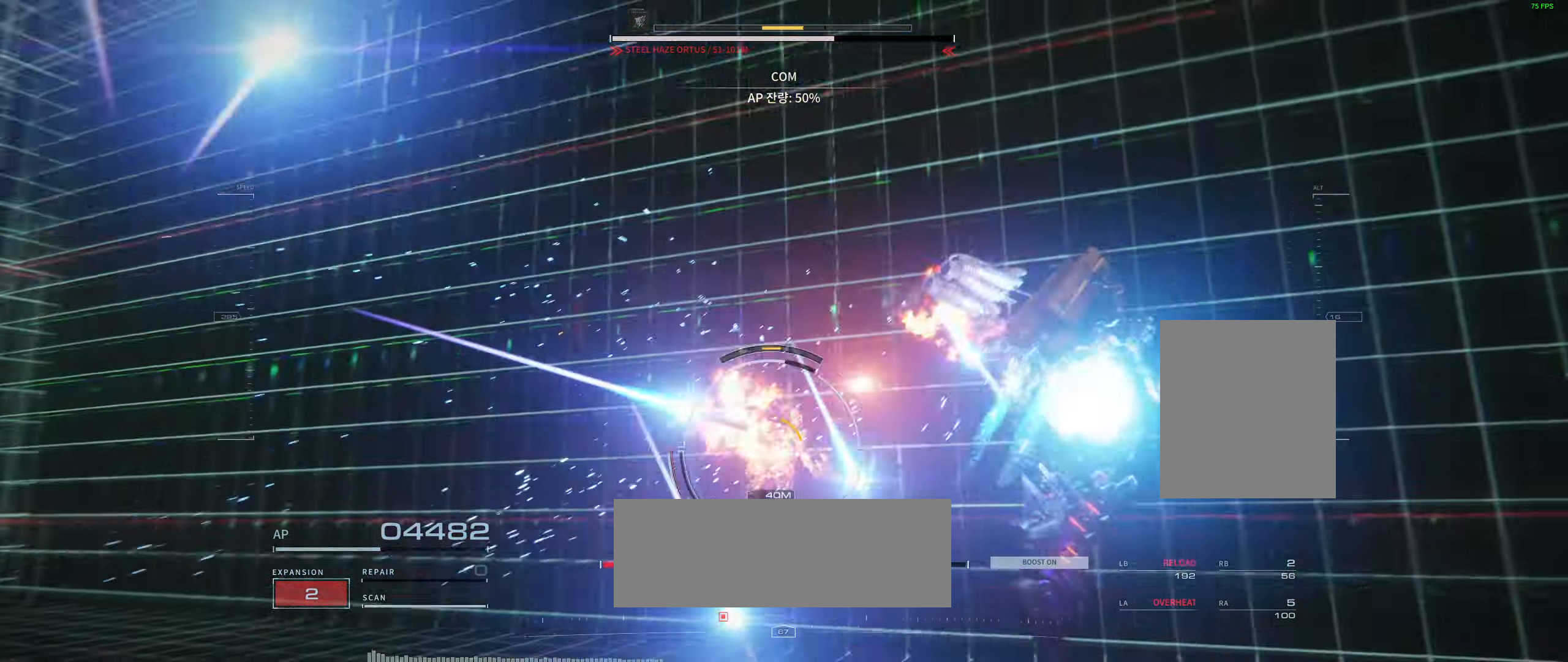
{"dt_ms": 500, "buttons": [], "left_stick": "left", "events": []}
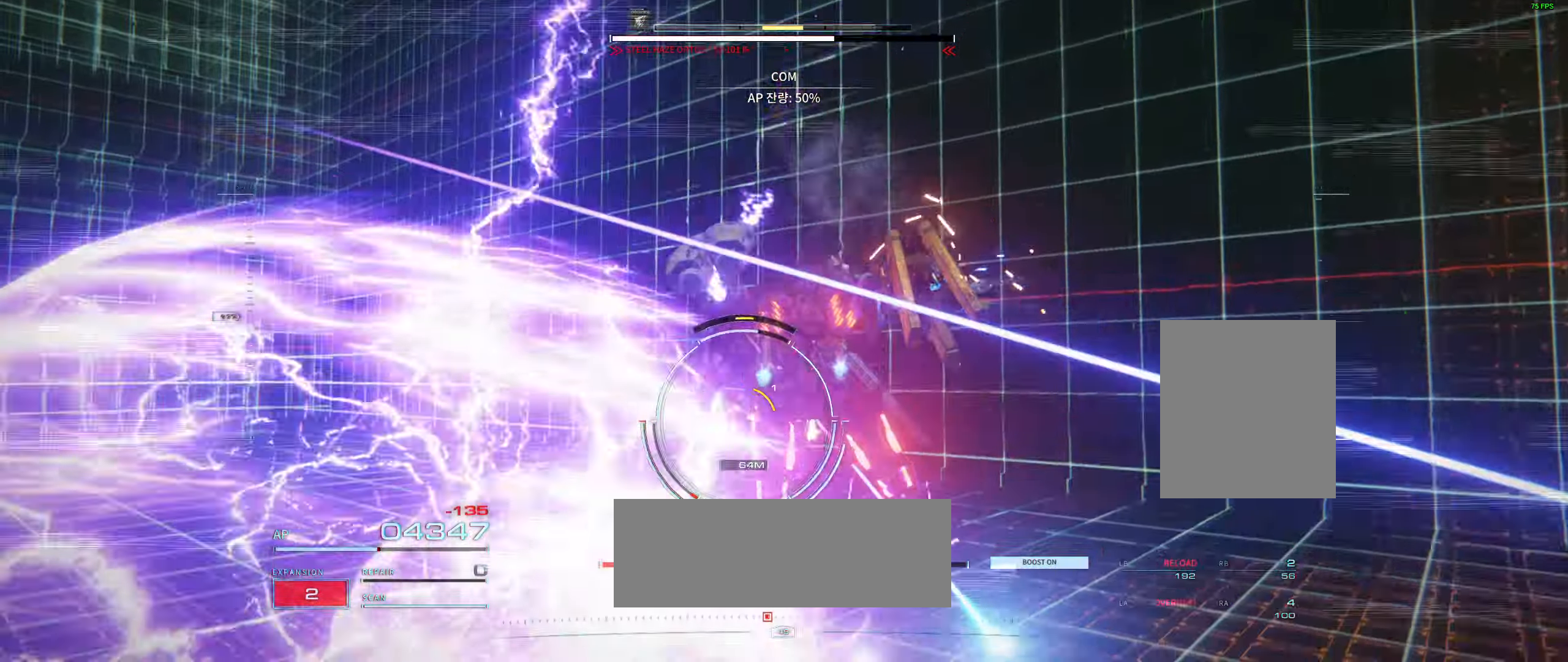
{"dt_ms": 1000, "buttons": [], "left_stick": "up-left"}
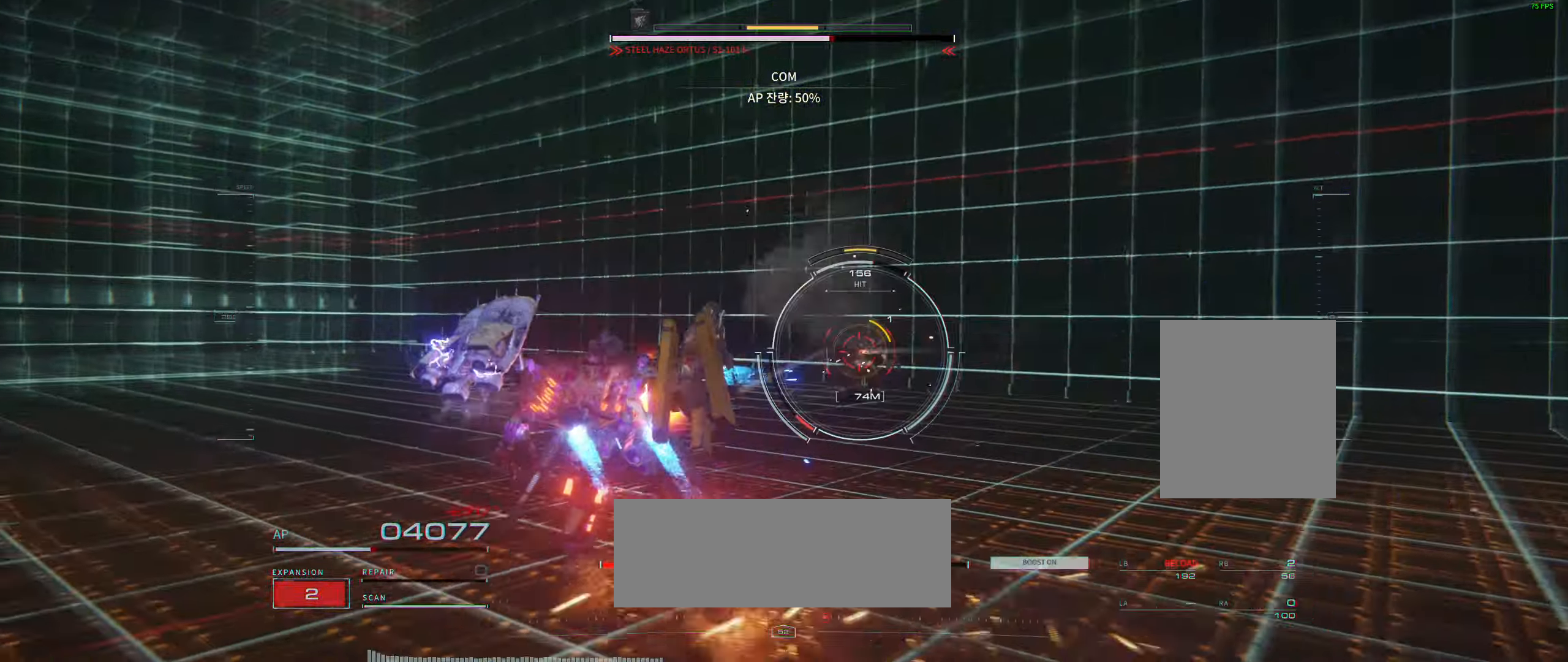
{"dt_ms": 500, "buttons": [], "left_stick": "up-left", "events": []}
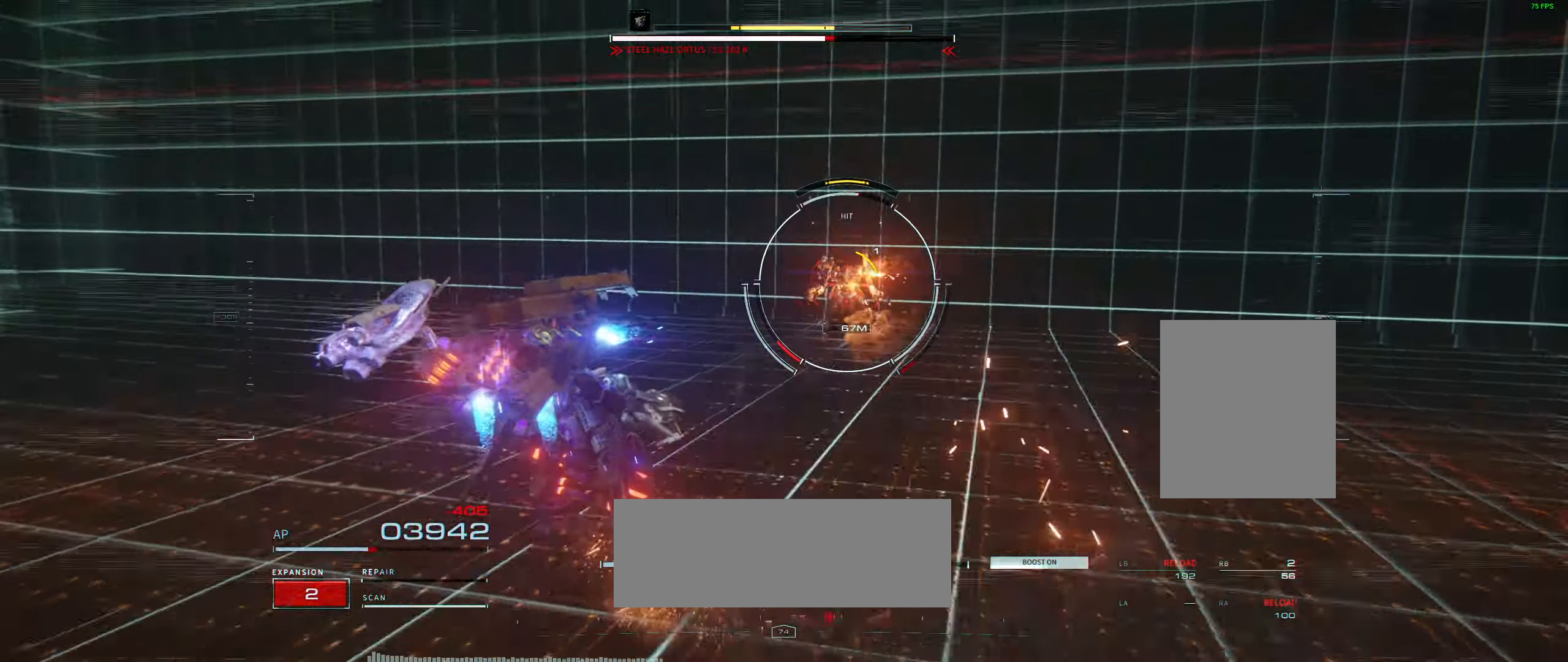
{"dt_ms": 500, "buttons": [], "left_stick": "right", "events": [[350, "left_stick", "center"], [483, "left_stick", "right"]]}
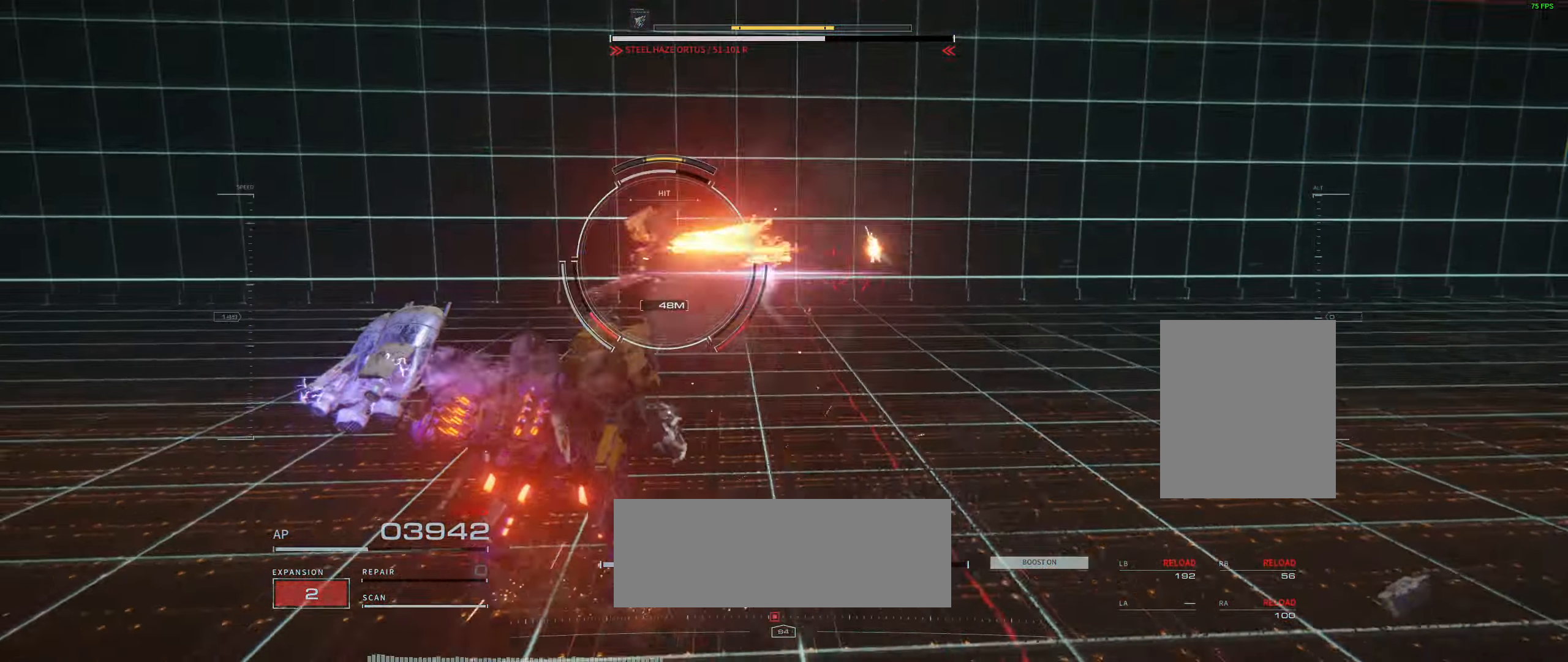
{"dt_ms": 500, "buttons": [], "left_stick": "down", "events": [[350, "left_stick", "down-right"], [467, "left_stick", "down"]]}
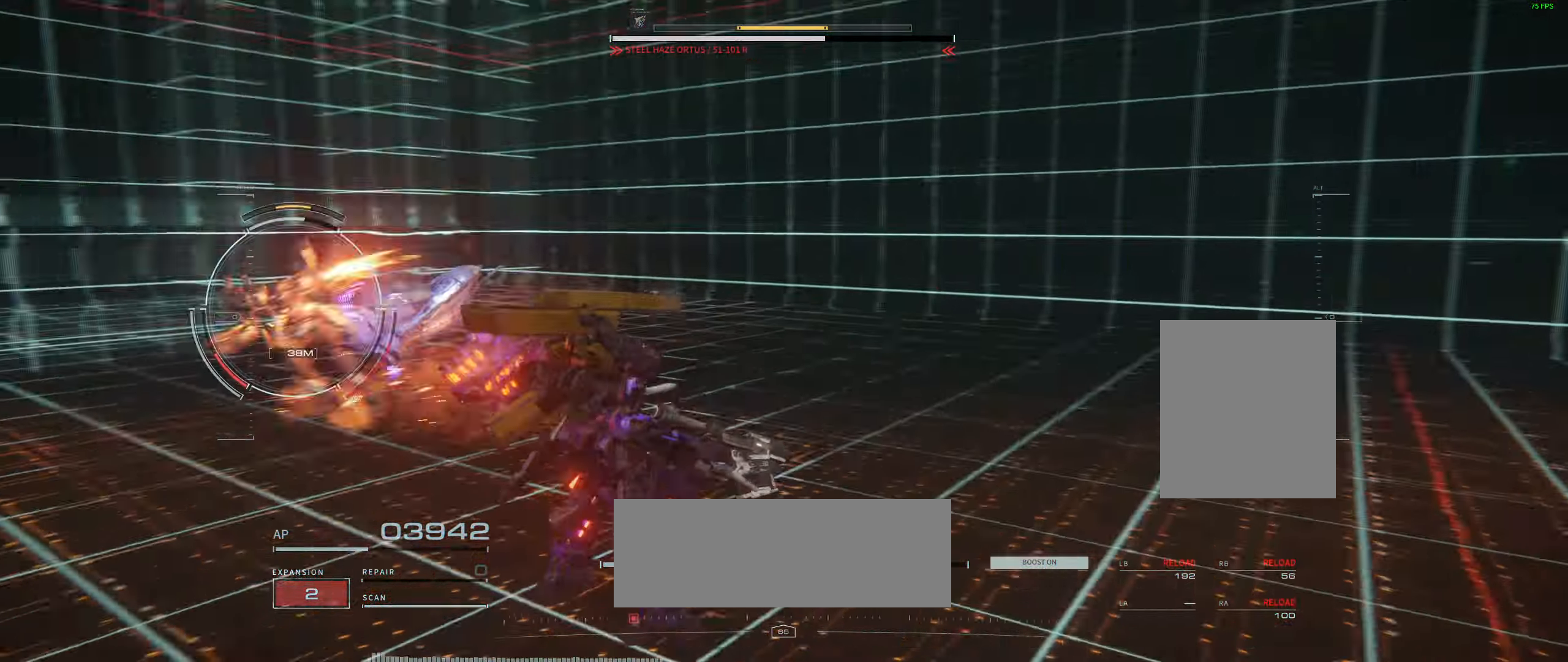
{"dt_ms": 500, "buttons": [], "left_stick": "down", "events": []}
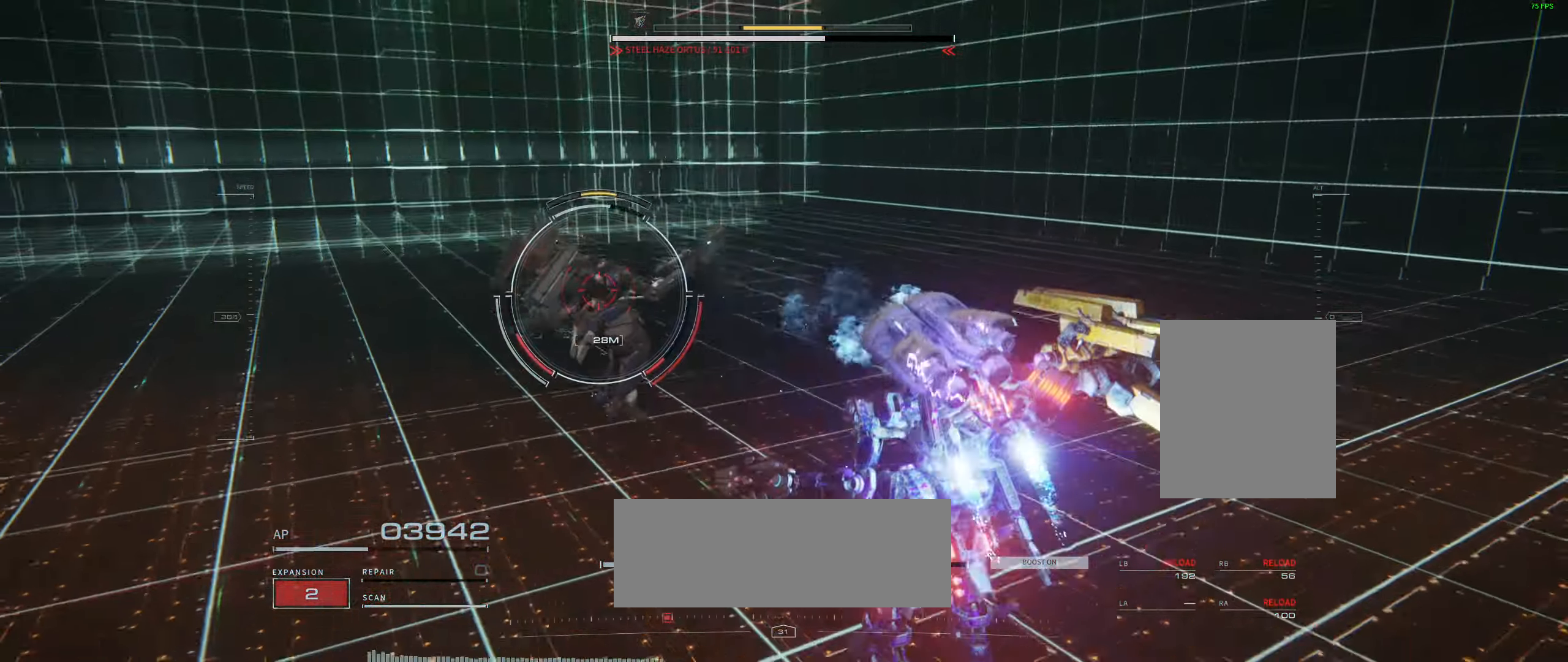
{"dt_ms": 500, "buttons": [], "left_stick": "down", "events": [[50, "L2", "down"], [167, "L2", "up"], [367, "left_stick", "down-right"], [434, "left_stick", "down"]]}
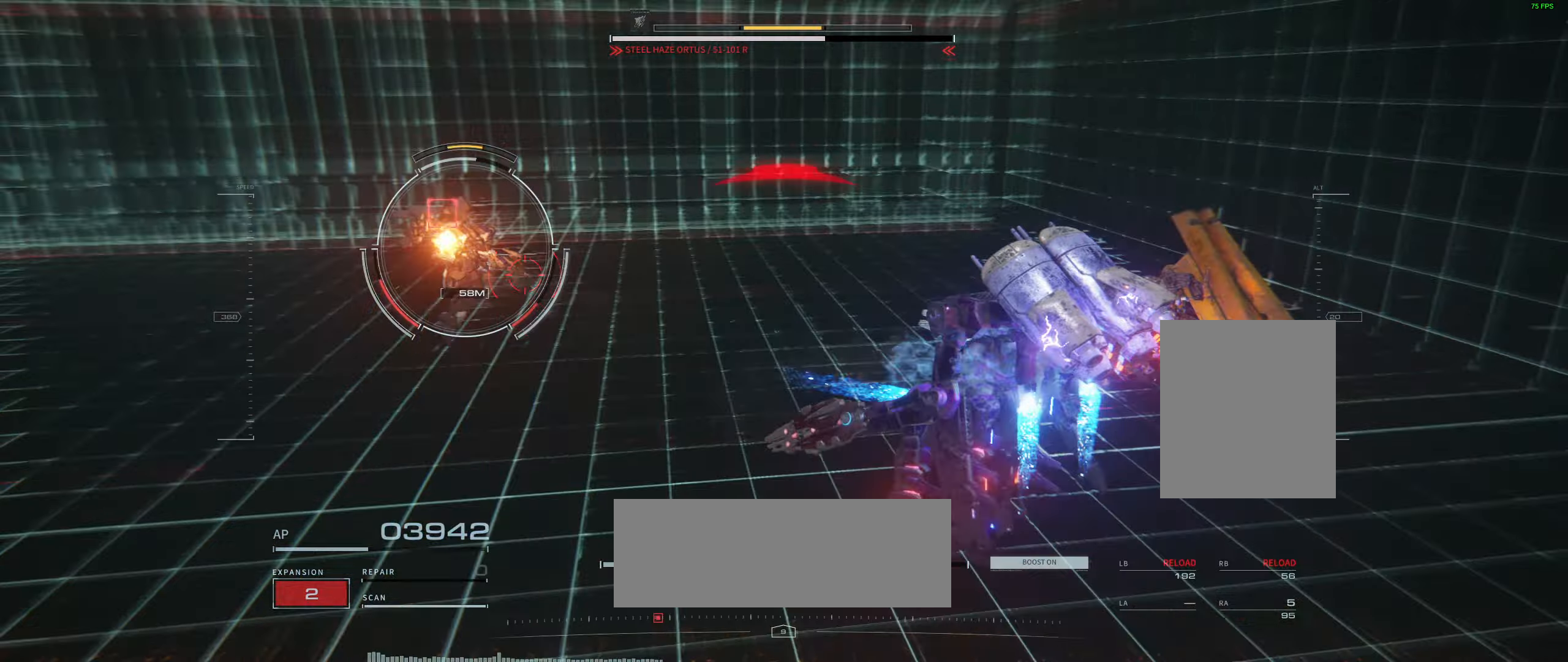
{"dt_ms": 500, "buttons": [], "left_stick": "down", "events": []}
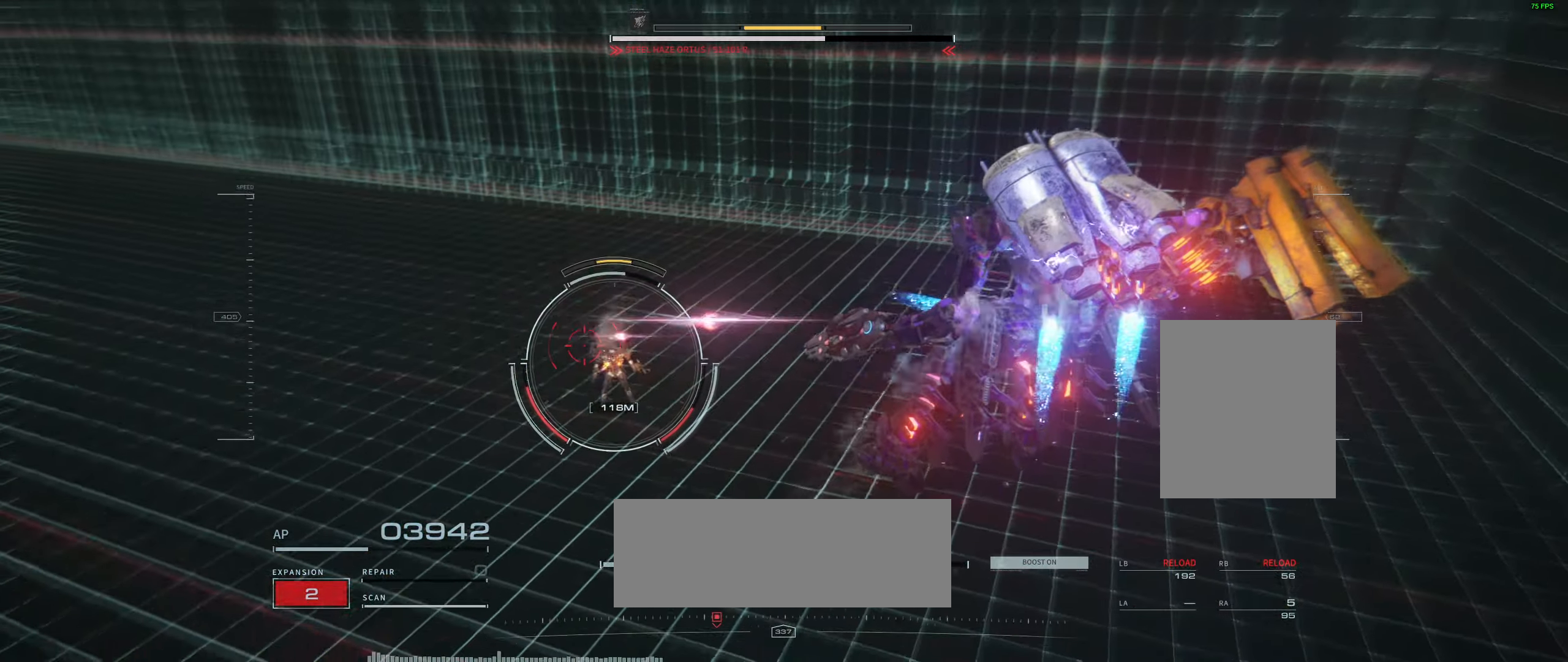
{"dt_ms": 500, "buttons": [], "left_stick": "left", "events": [[100, "left_stick", "left"], [250, "L2", "down"], [317, "L2", "up"]]}
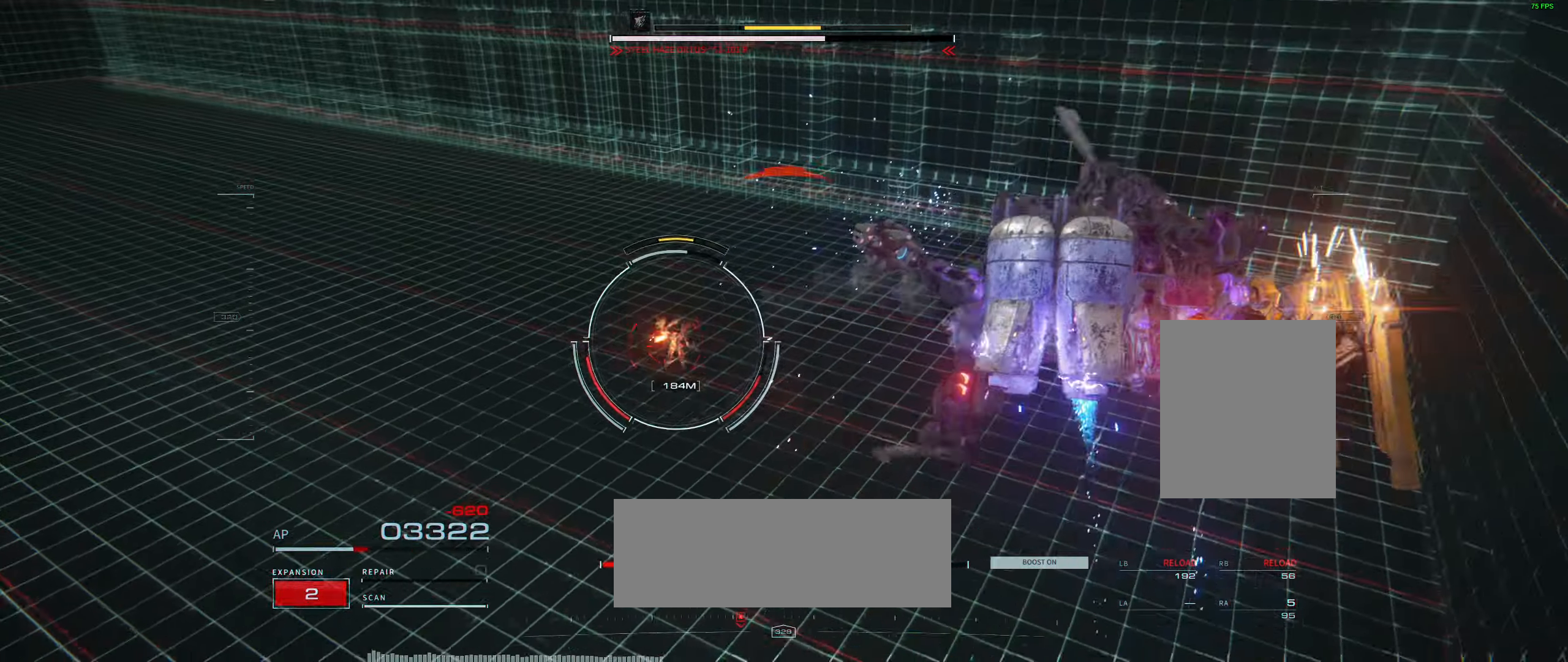
{"dt_ms": 500, "buttons": [], "left_stick": "left"}
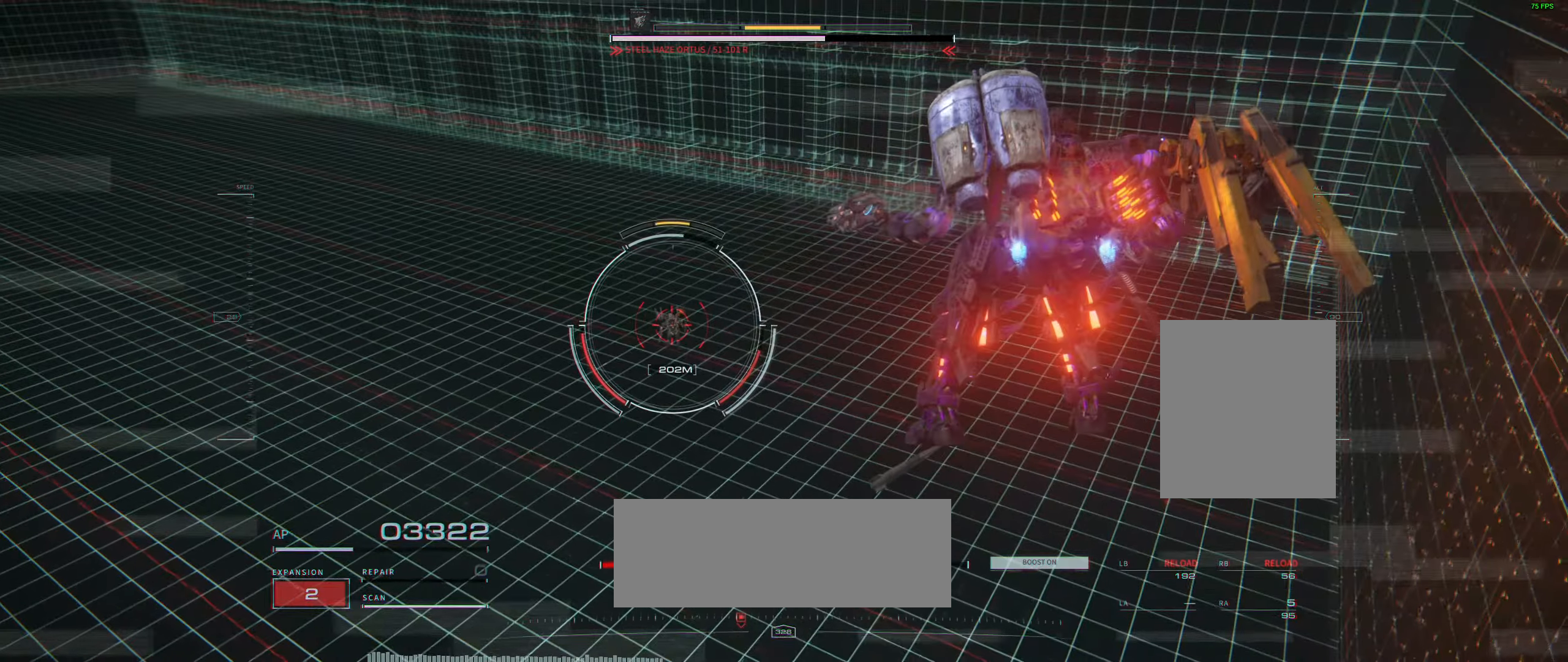
{"dt_ms": 500, "buttons": [], "left_stick": "left", "events": []}
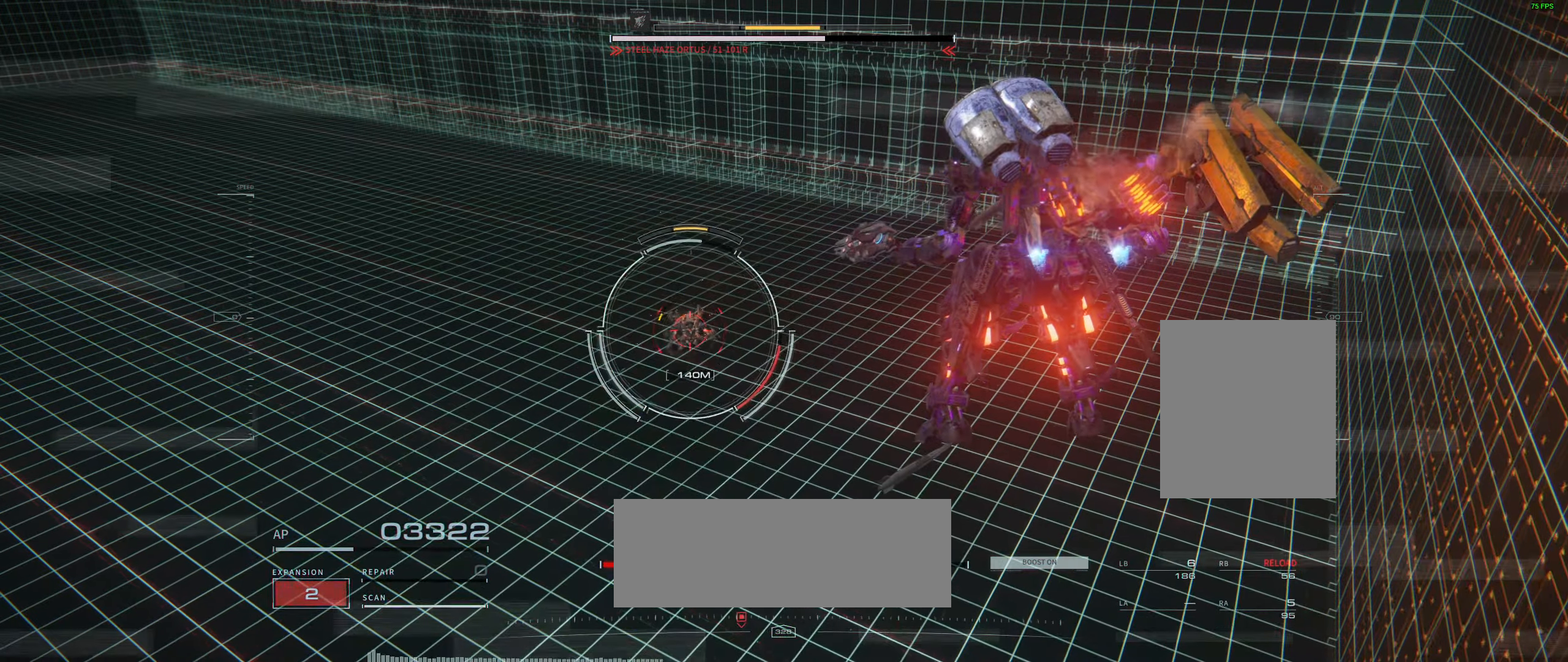
{"dt_ms": 500, "buttons": [], "left_stick": "left", "events": []}
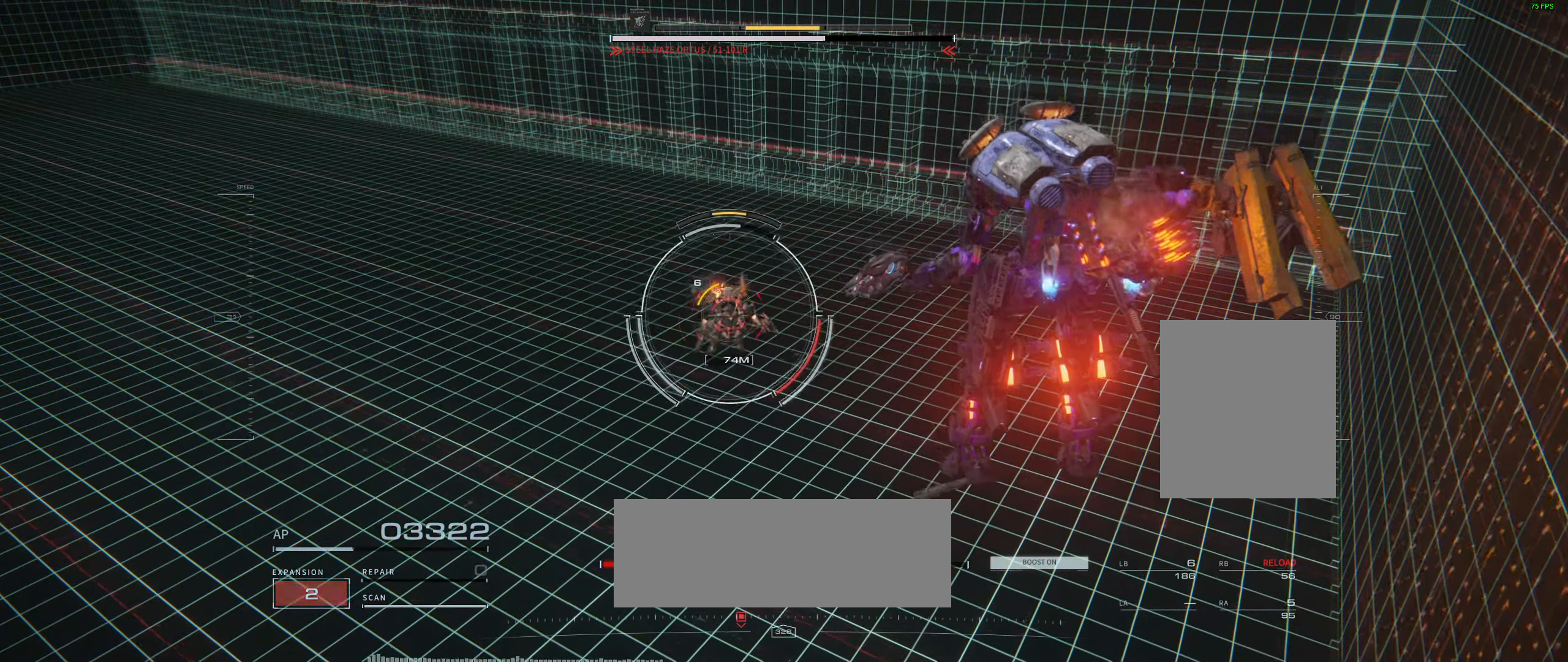
{"dt_ms": 500, "buttons": [], "left_stick": "left", "events": []}
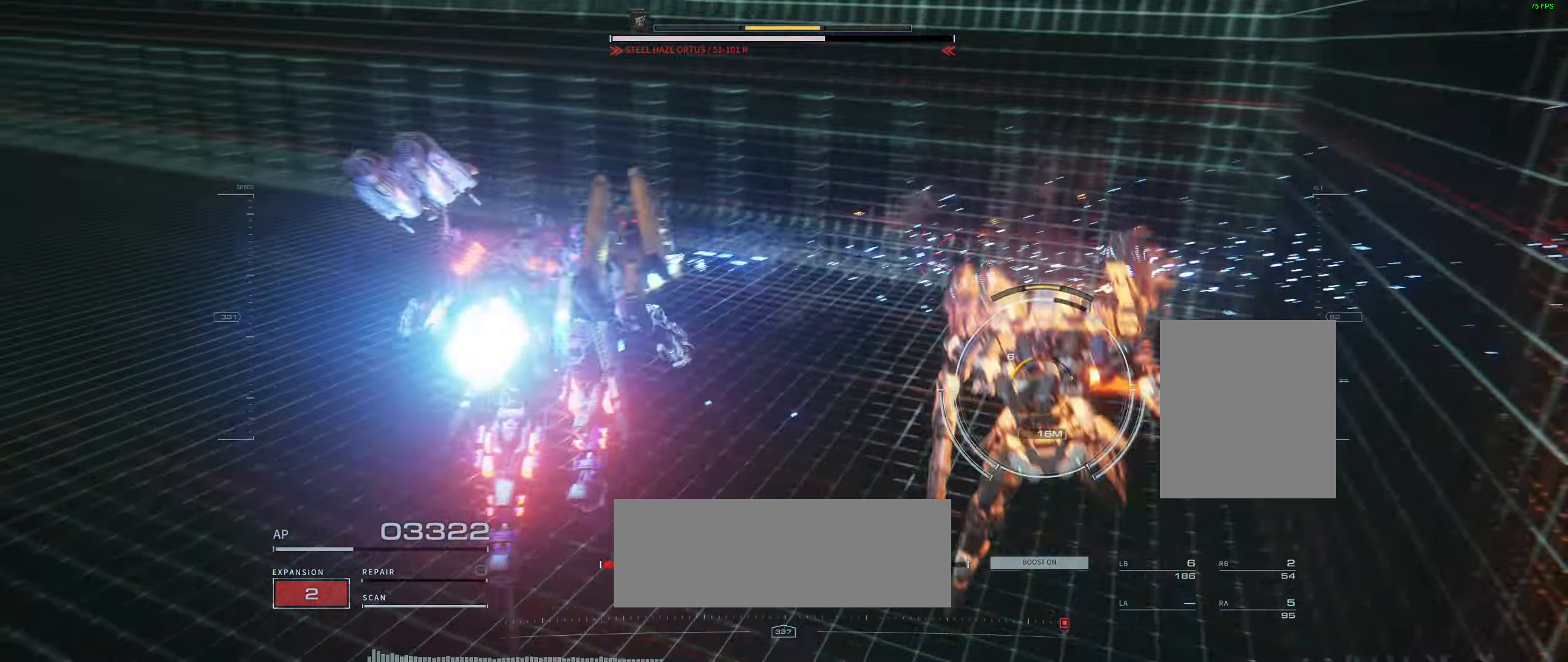
{"dt_ms": 500, "buttons": [], "left_stick": "up-left", "events": [[317, "left_stick", "up-left"]]}
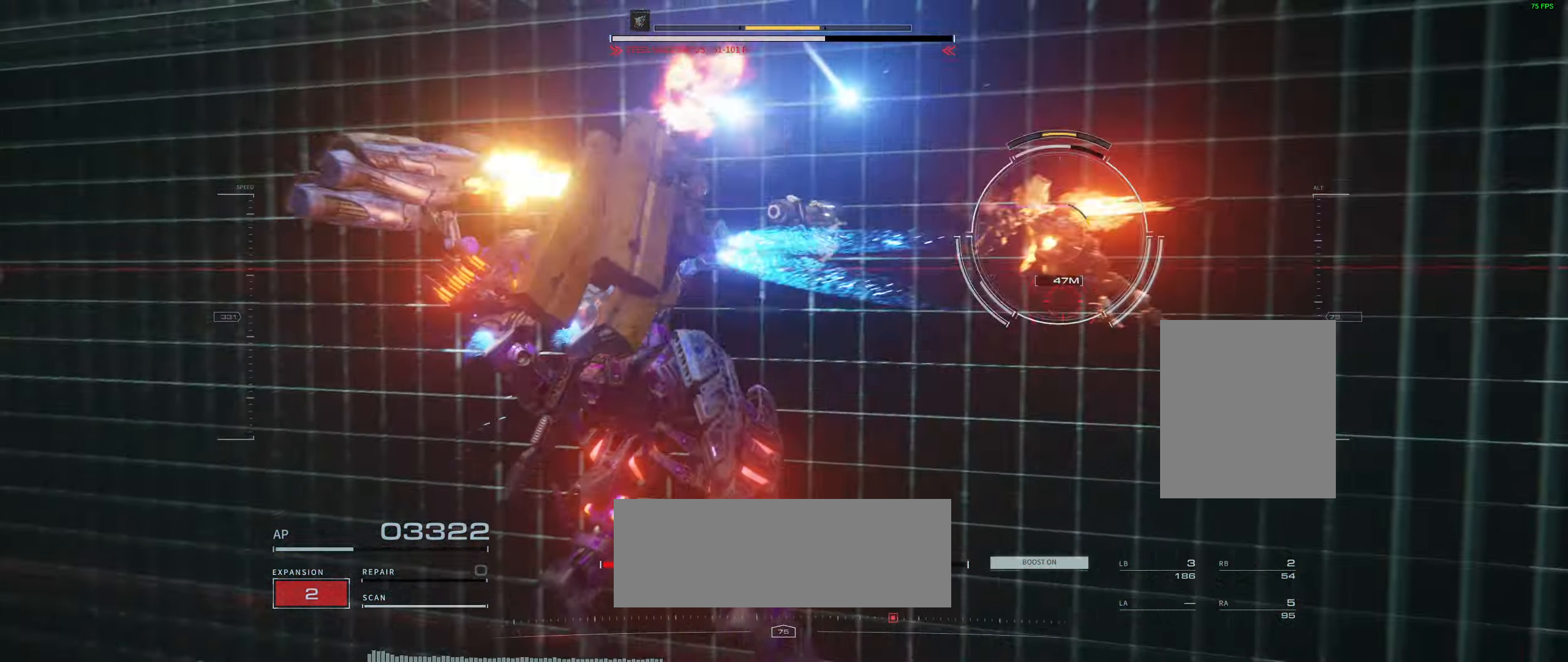
{"dt_ms": 500, "buttons": [], "left_stick": "up-left", "events": []}